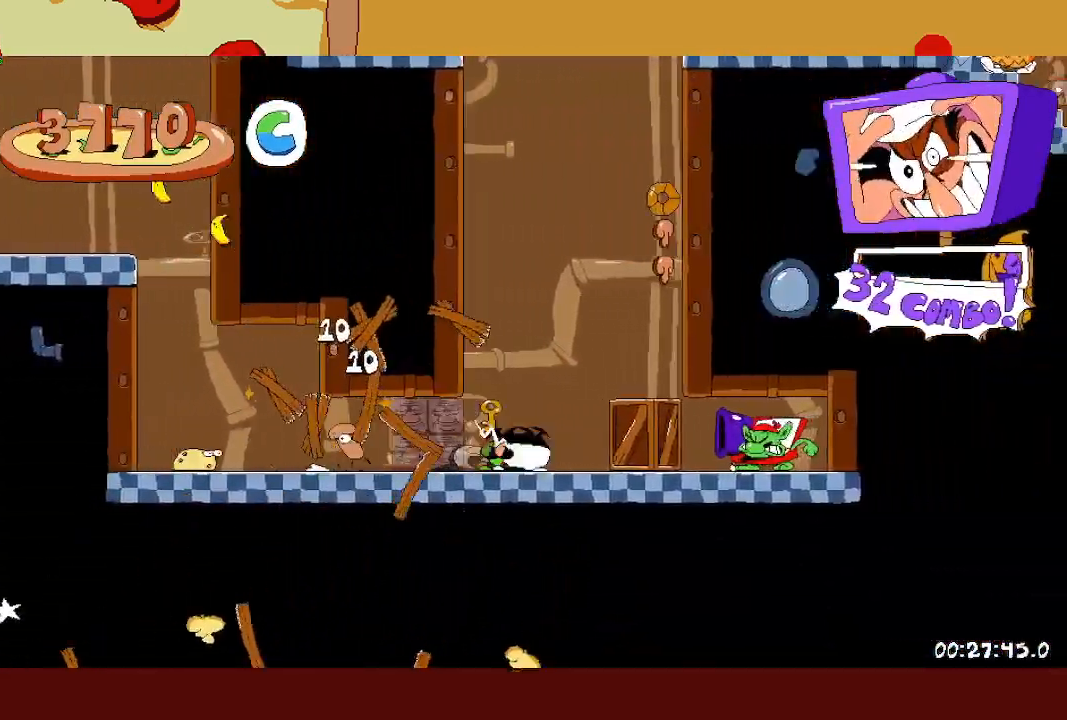
Gameplay with a controller (PlayStation layout); each line is a JSON object with the inputs held at the frame after it. "events" lists button and stick changes between this image and that frame as [ms after this image, input, new state], when the widget could be followed in between. Not read: right_stick.
{"buttons": ["R2"], "left_stick": "right", "events": [[17, "CROSS", "down"], [267, "CROSS", "up"]]}
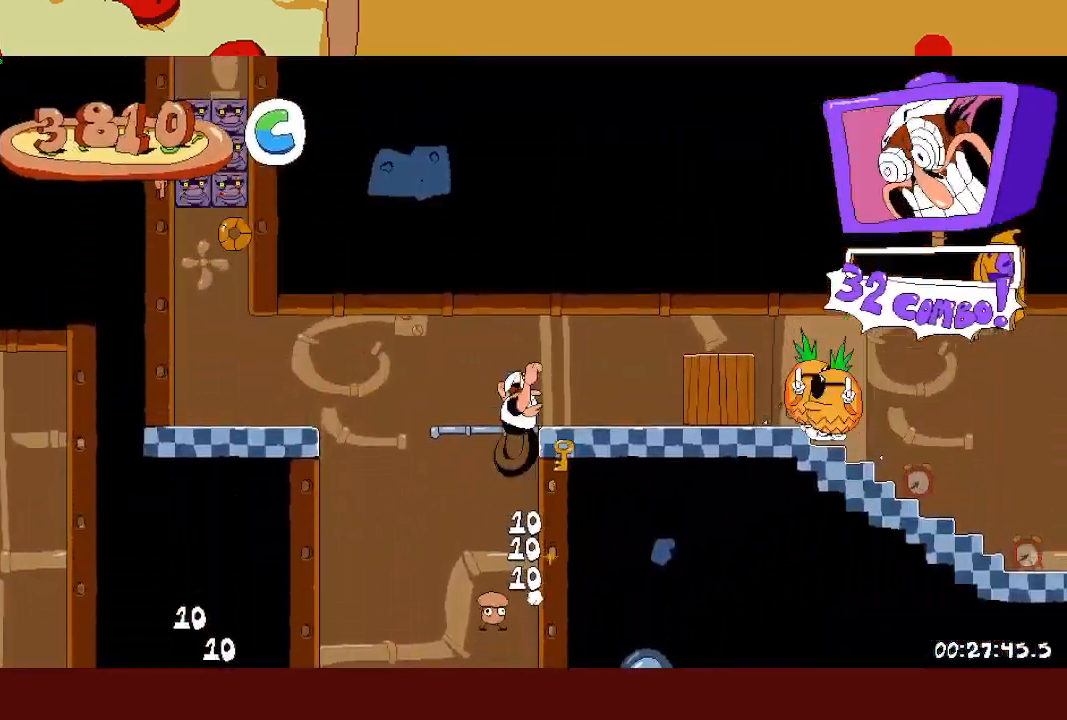
{"buttons": ["R2"], "left_stick": "right", "events": []}
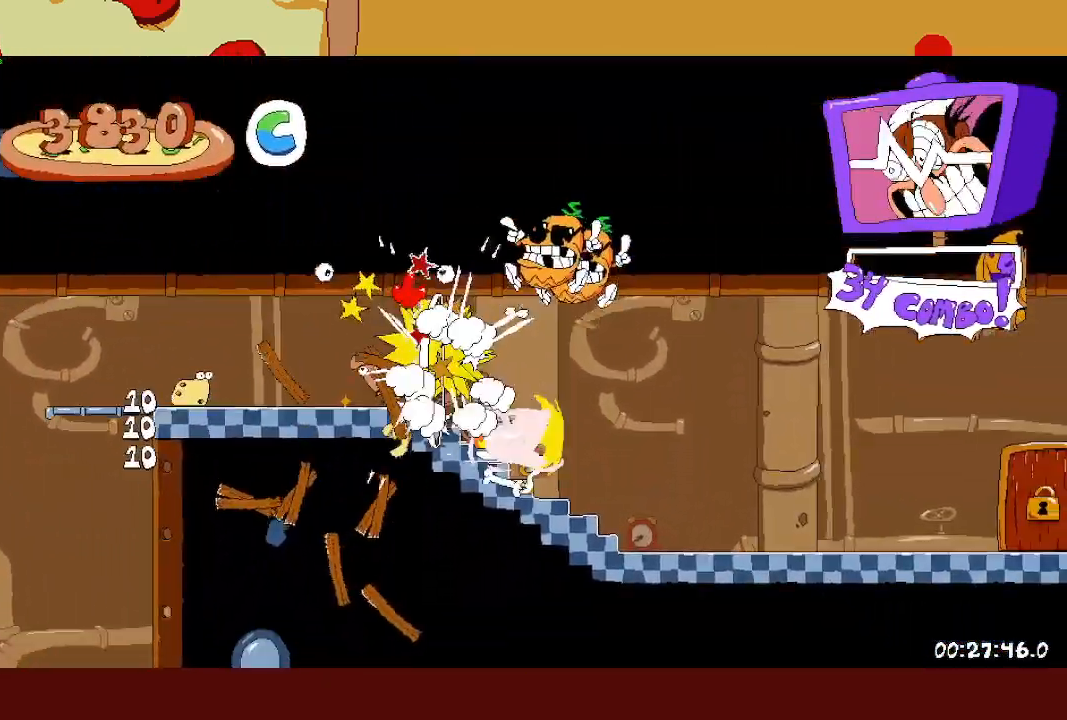
{"buttons": ["SQUARE", "R1"], "left_stick": "up-right", "events": [[150, "left_stick", "up-right"], [233, "SQUARE", "down"], [267, "left_stick", "up-left"], [283, "SQUARE", "up"], [317, "R2", "up"], [350, "R1", "down"], [367, "left_stick", "up-right"], [467, "SQUARE", "down"]]}
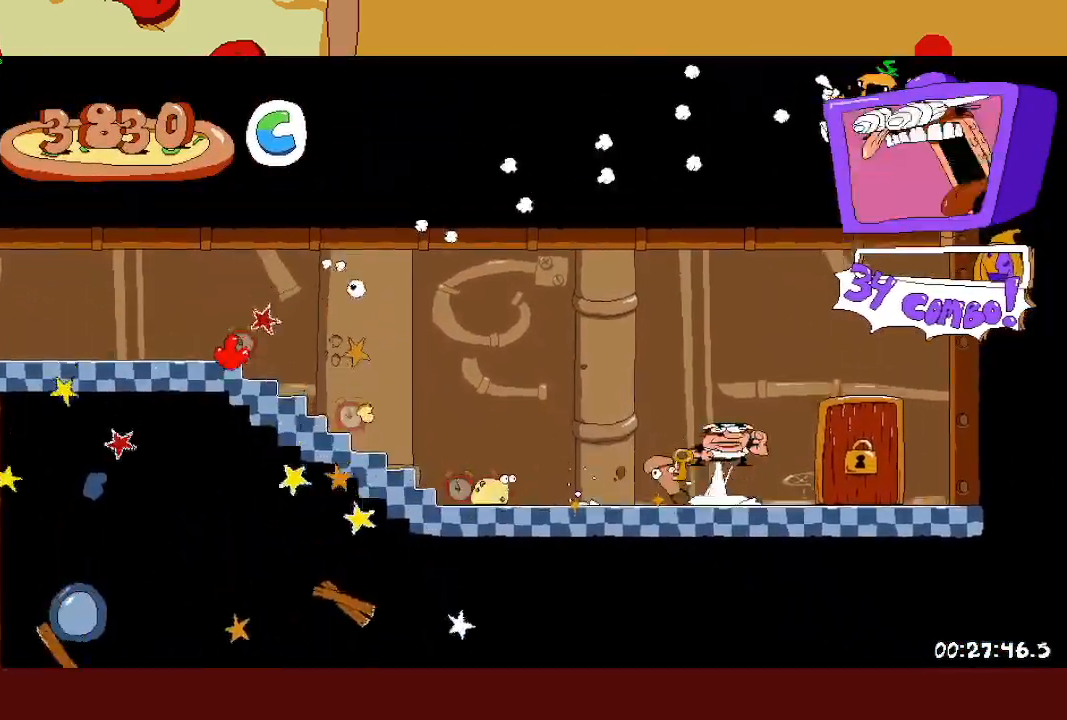
{"buttons": ["R1"], "left_stick": "center", "events": [[100, "SQUARE", "up"], [417, "left_stick", "center"]]}
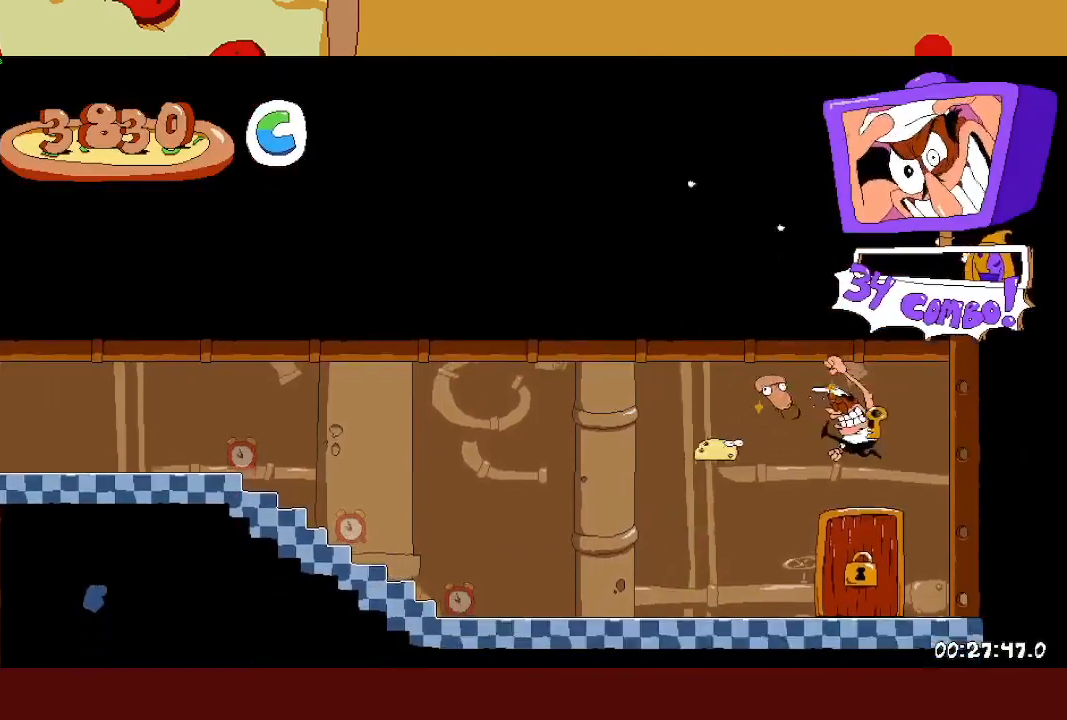
{"buttons": ["R1", "R2"], "left_stick": "right", "events": [[450, "left_stick", "right"], [467, "R2", "down"]]}
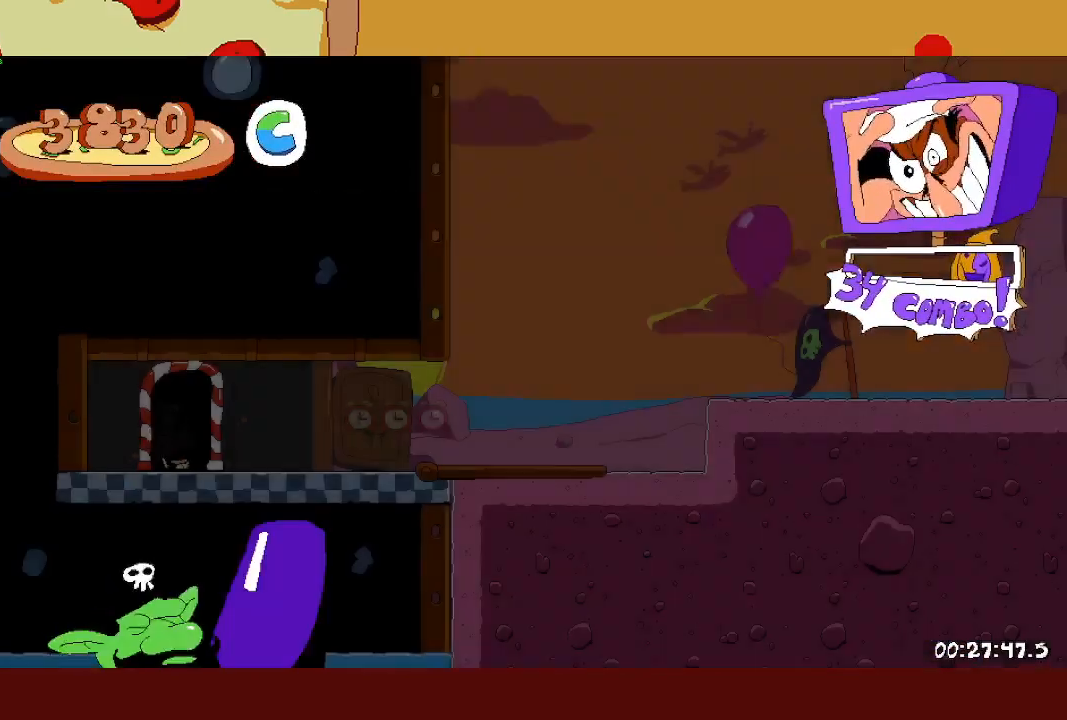
{"buttons": ["R2"], "left_stick": "right", "events": [[17, "R1", "up"]]}
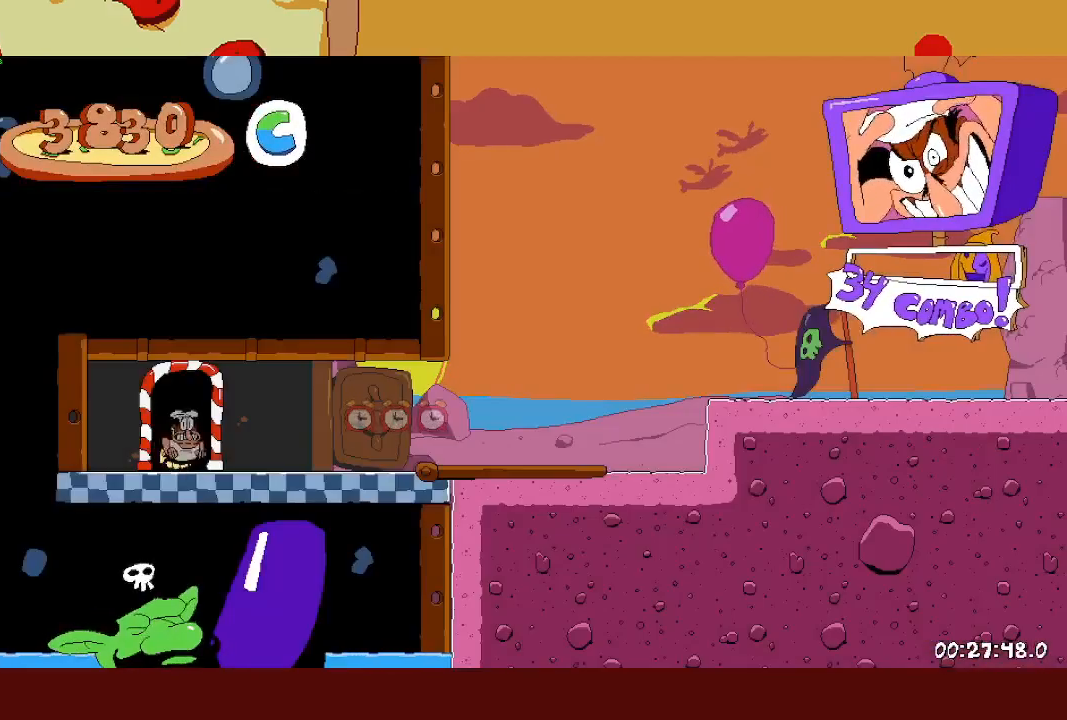
{"buttons": ["R2"], "left_stick": "right", "events": [[267, "SQUARE", "down"], [300, "L1", "down"], [350, "SQUARE", "up"], [450, "L1", "up"]]}
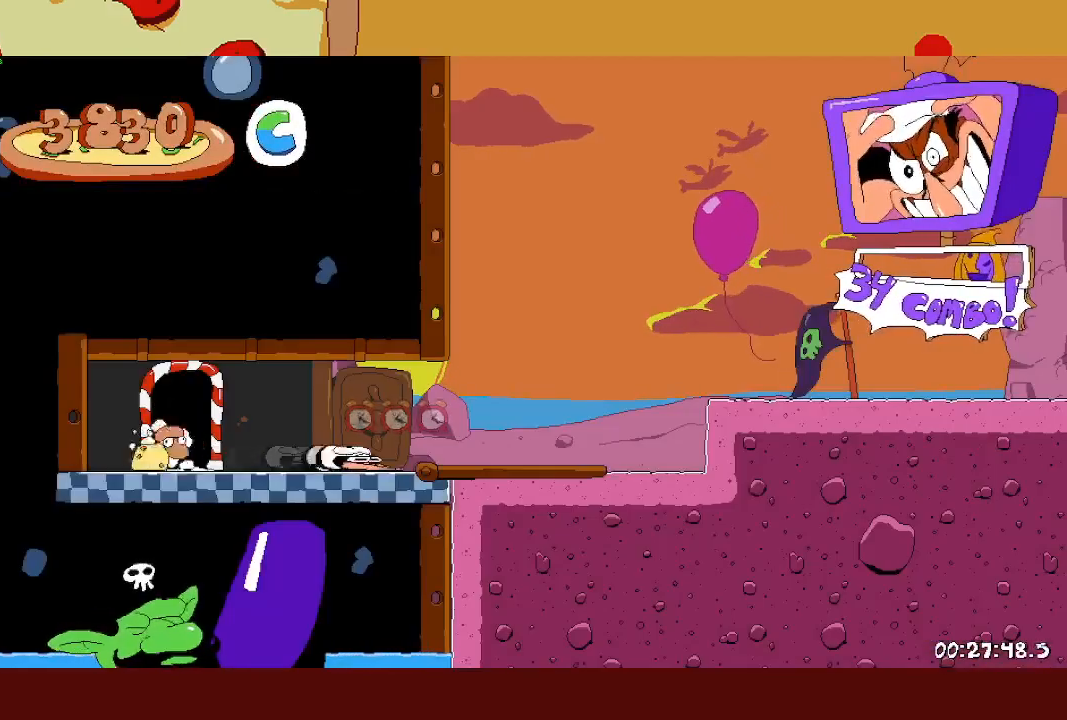
{"buttons": ["R2"], "left_stick": "right", "events": [[183, "CROSS", "down"], [350, "CROSS", "up"]]}
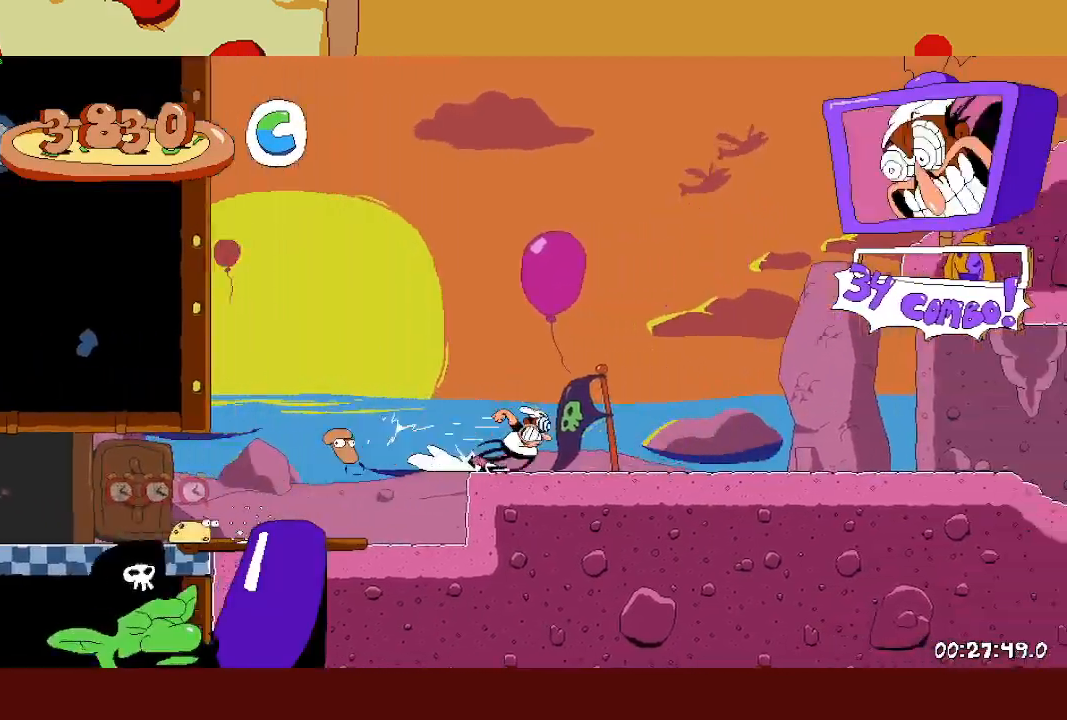
{"buttons": ["R2"], "left_stick": "right", "events": []}
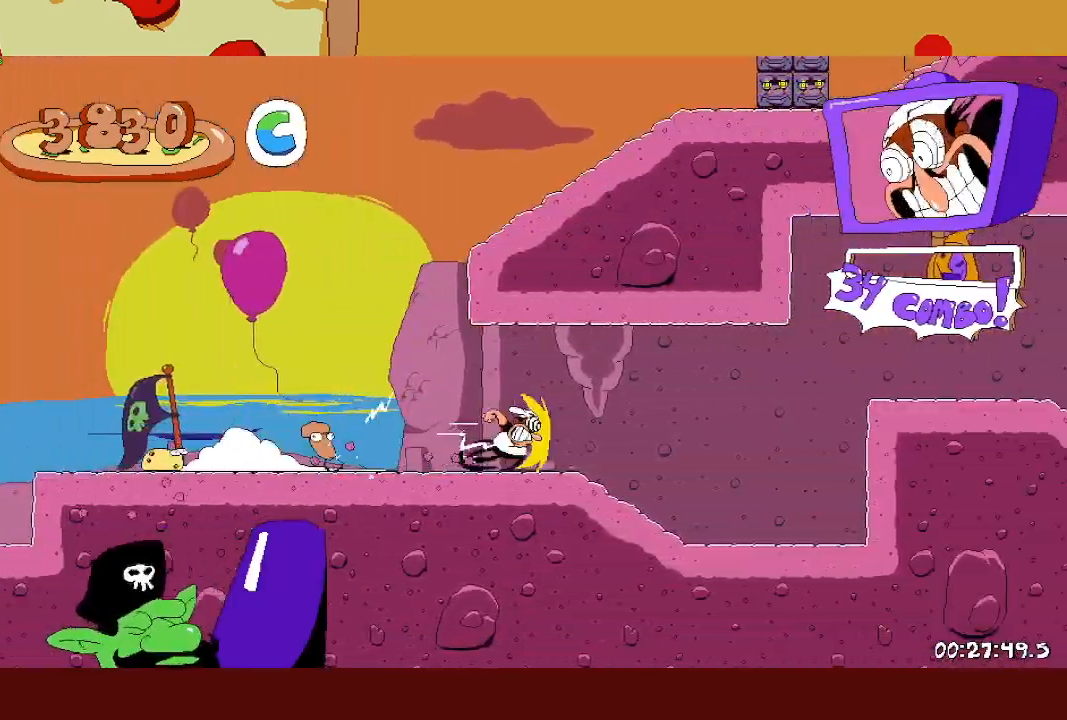
{"buttons": ["R2"], "left_stick": "right", "events": [[233, "CROSS", "down"], [367, "CROSS", "up"]]}
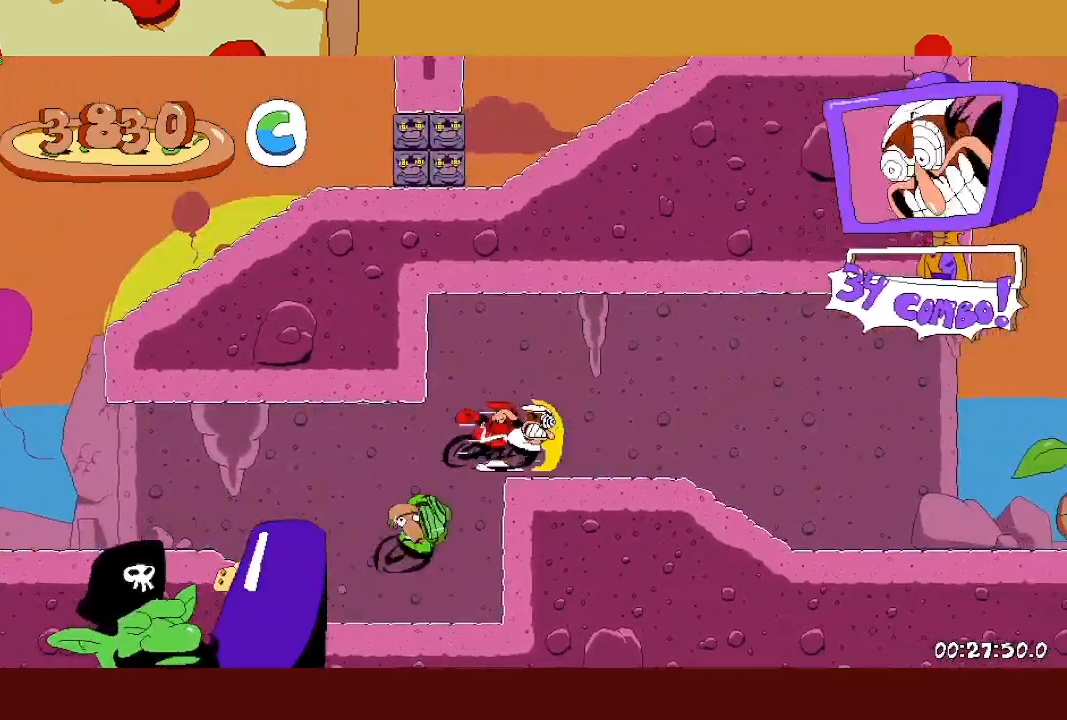
{"buttons": ["R2"], "left_stick": "right", "events": [[183, "L1", "down"], [333, "L1", "up"]]}
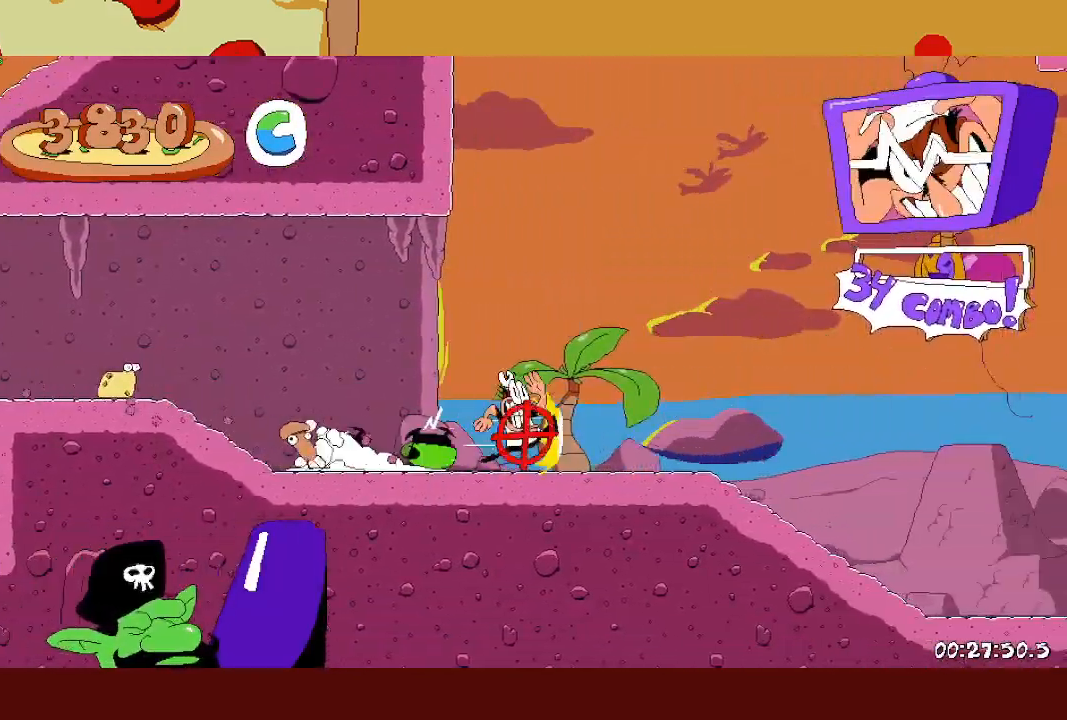
{"buttons": ["R2"], "left_stick": "right", "events": []}
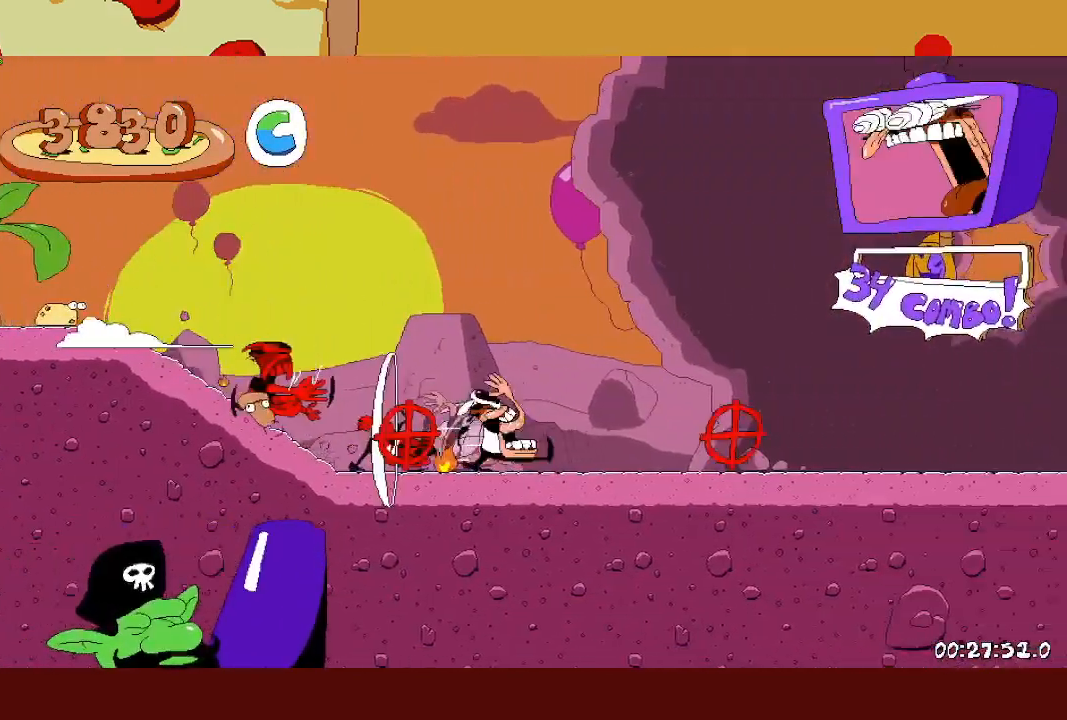
{"buttons": ["R2"], "left_stick": "right", "events": []}
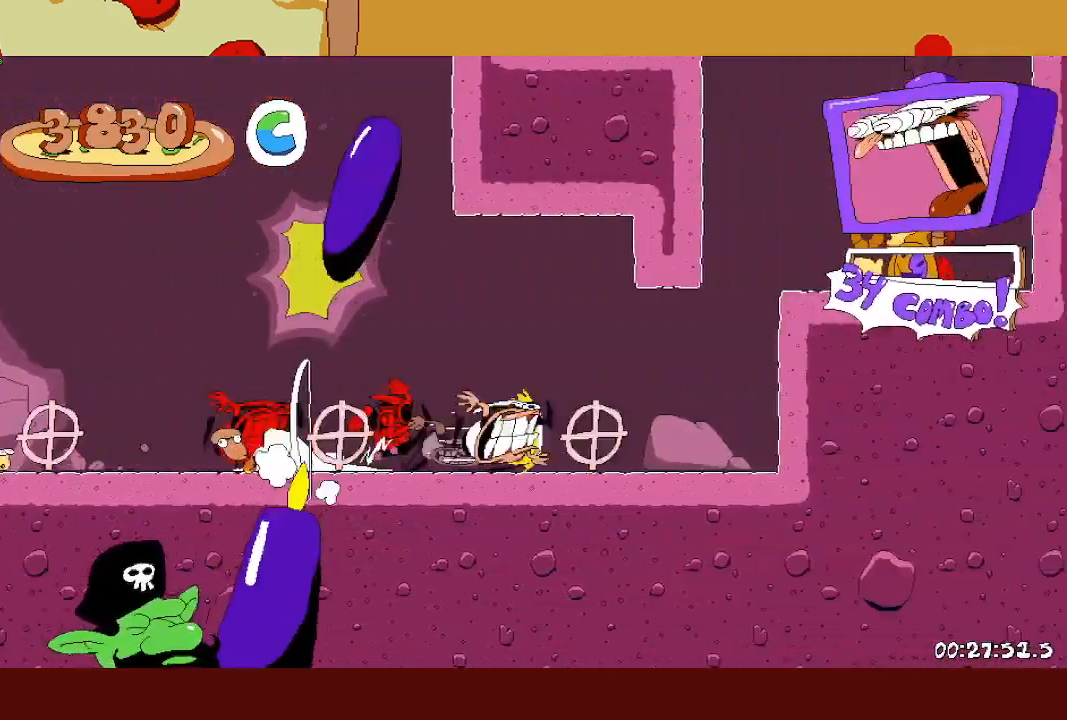
{"buttons": ["CROSS", "R2"], "left_stick": "right", "events": [[117, "CROSS", "down"], [250, "CROSS", "up"], [417, "CROSS", "down"]]}
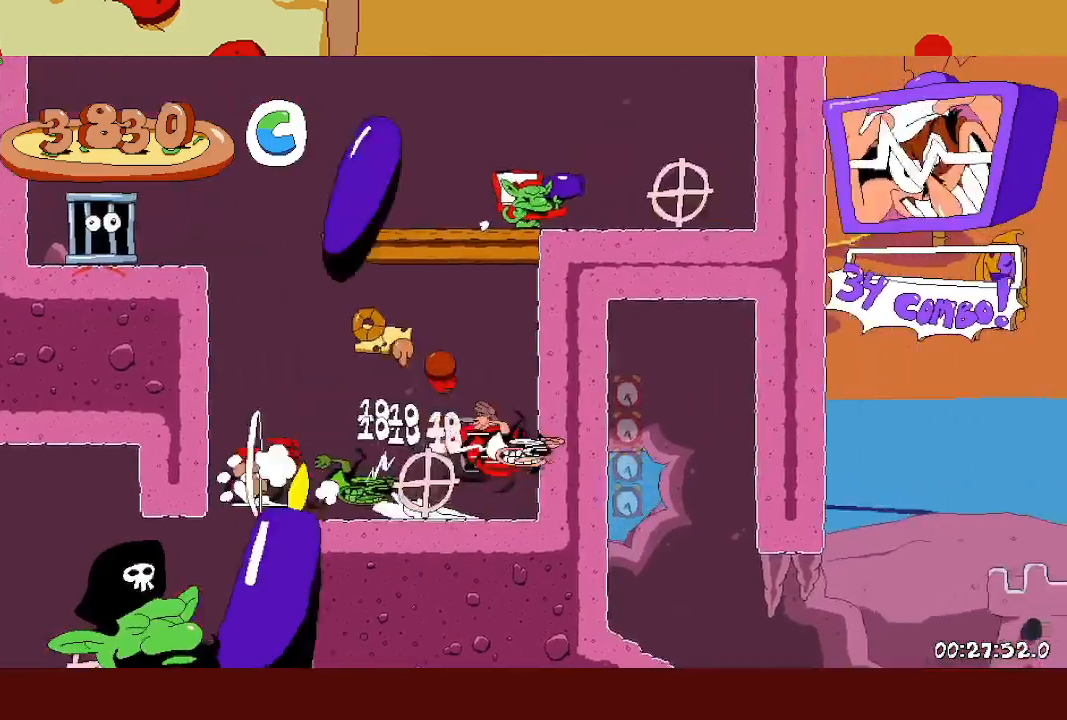
{"buttons": [], "left_stick": "right", "events": [[117, "R2", "up"], [317, "L1", "down"], [350, "CROSS", "up"], [467, "L1", "up"]]}
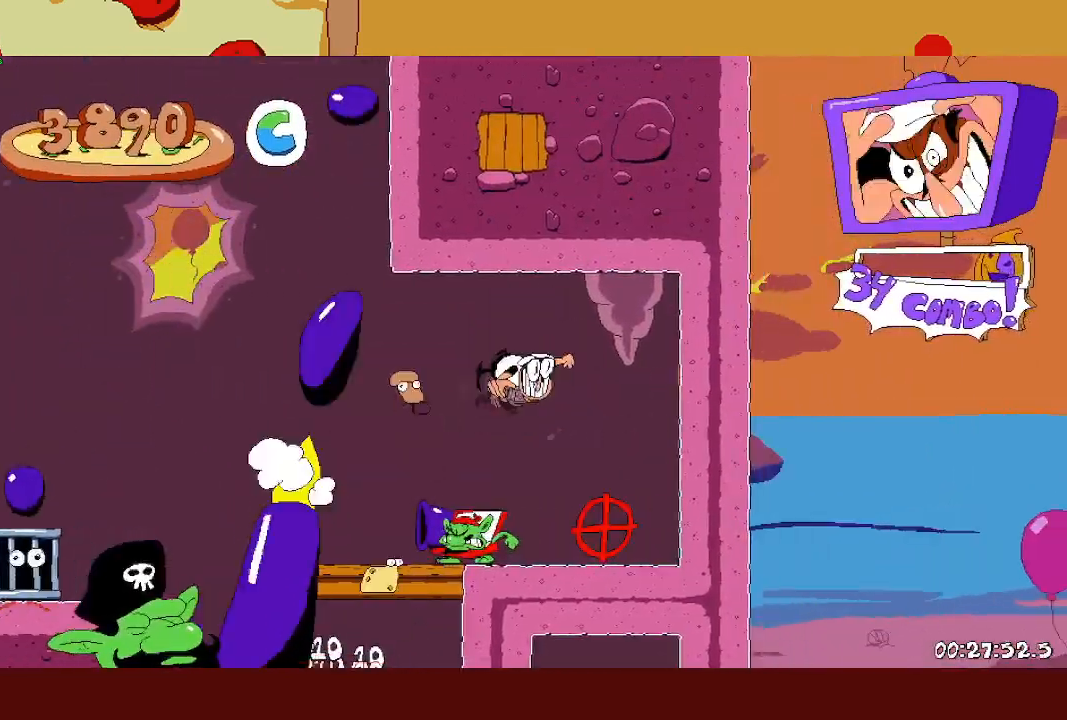
{"buttons": ["R2"], "left_stick": "right", "events": [[150, "left_stick", "center"], [300, "R2", "down"], [433, "left_stick", "right"]]}
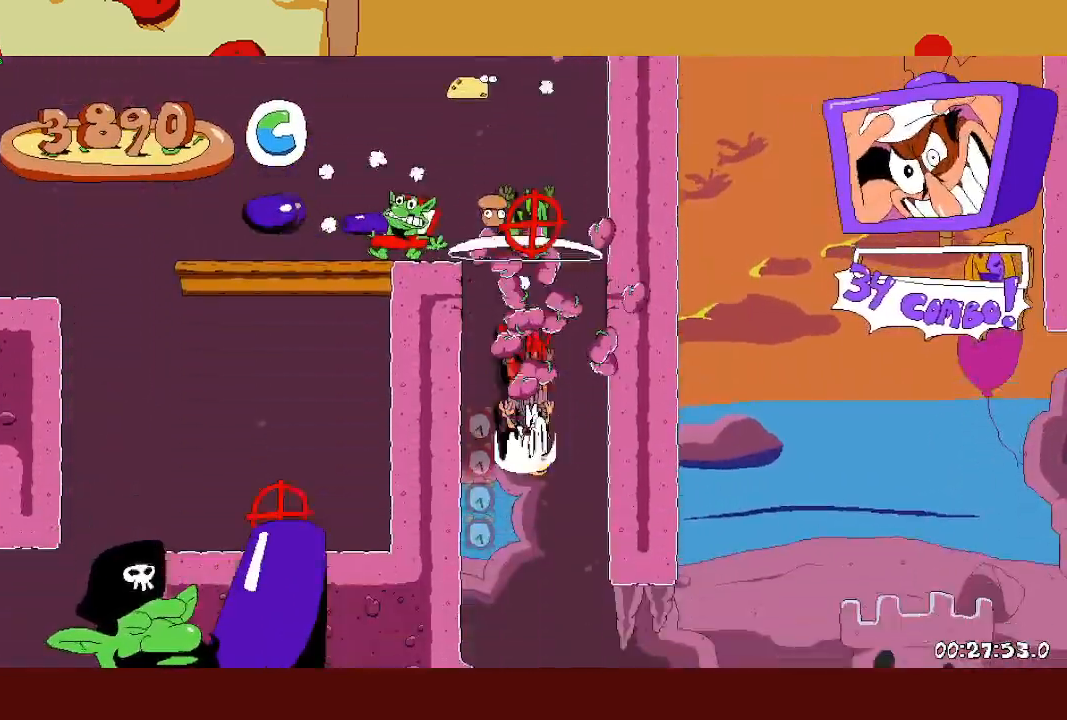
{"buttons": ["R2"], "left_stick": "right", "events": []}
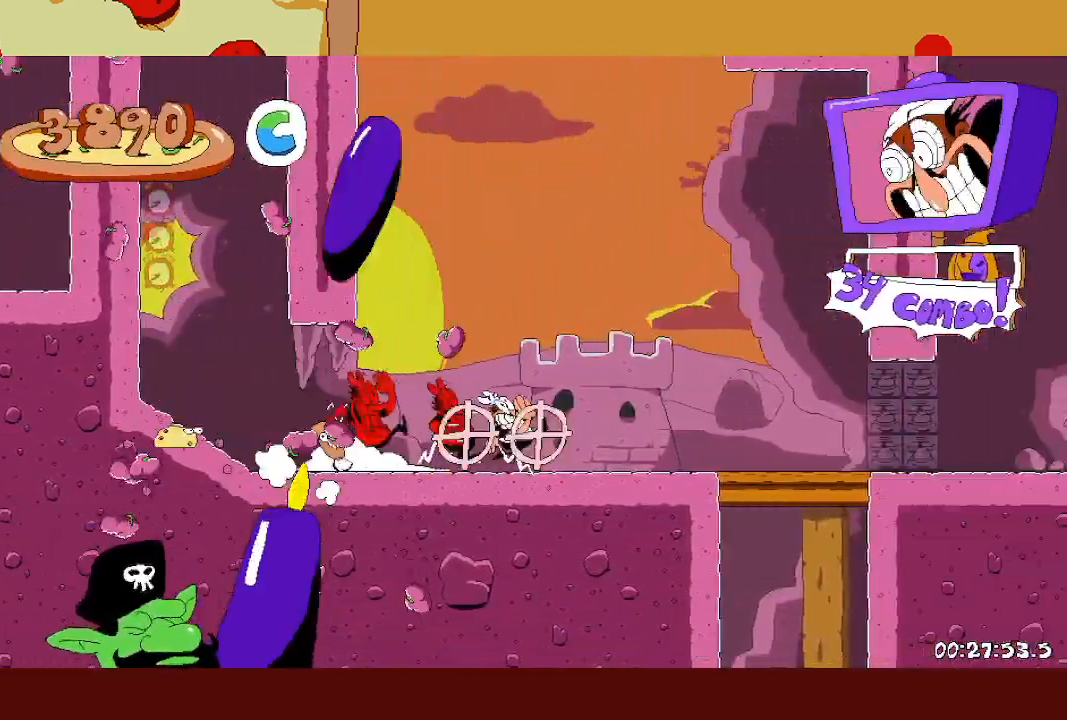
{"buttons": ["R2"], "left_stick": "right", "events": []}
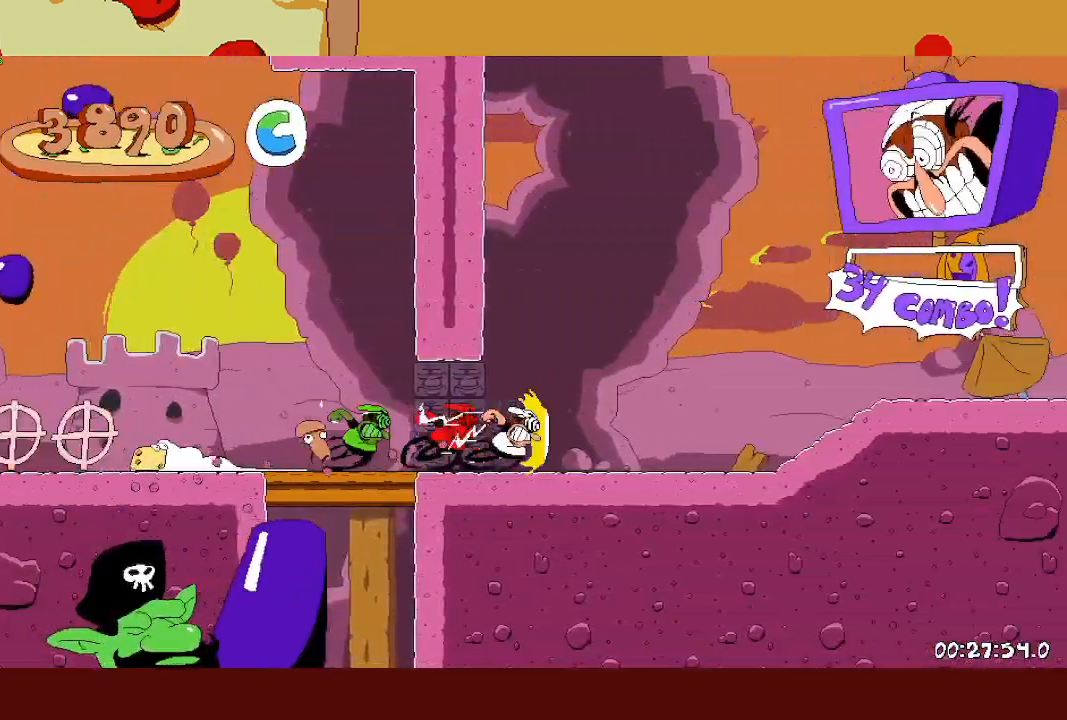
{"buttons": ["R2"], "left_stick": "right", "events": []}
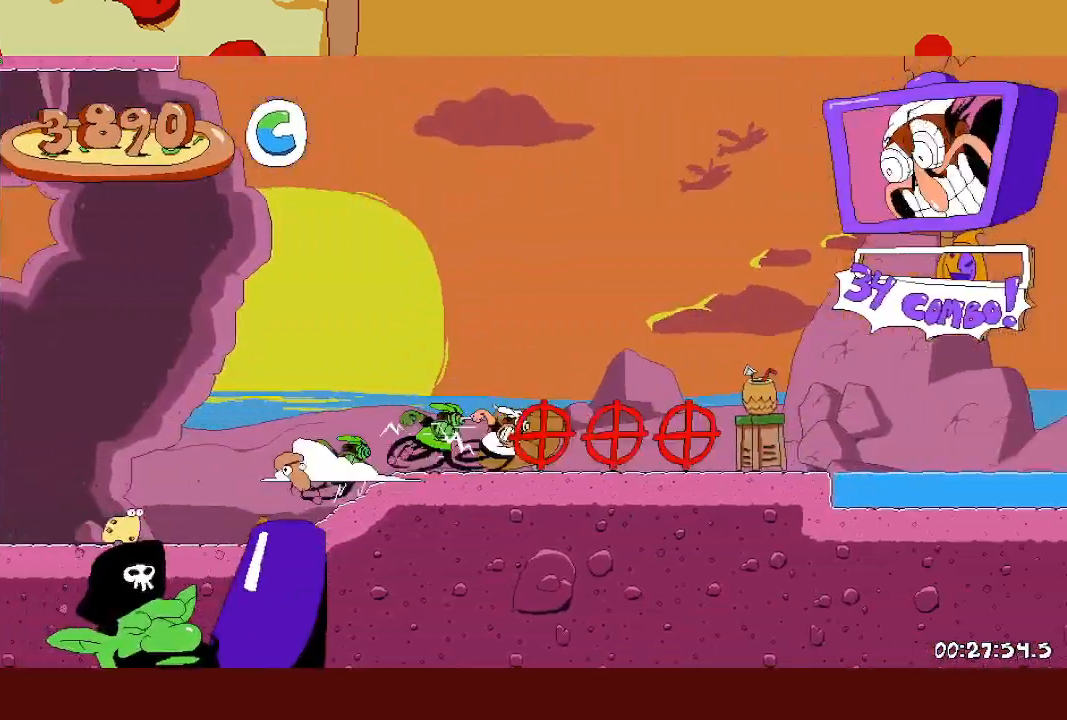
{"buttons": ["R2"], "left_stick": "right", "events": []}
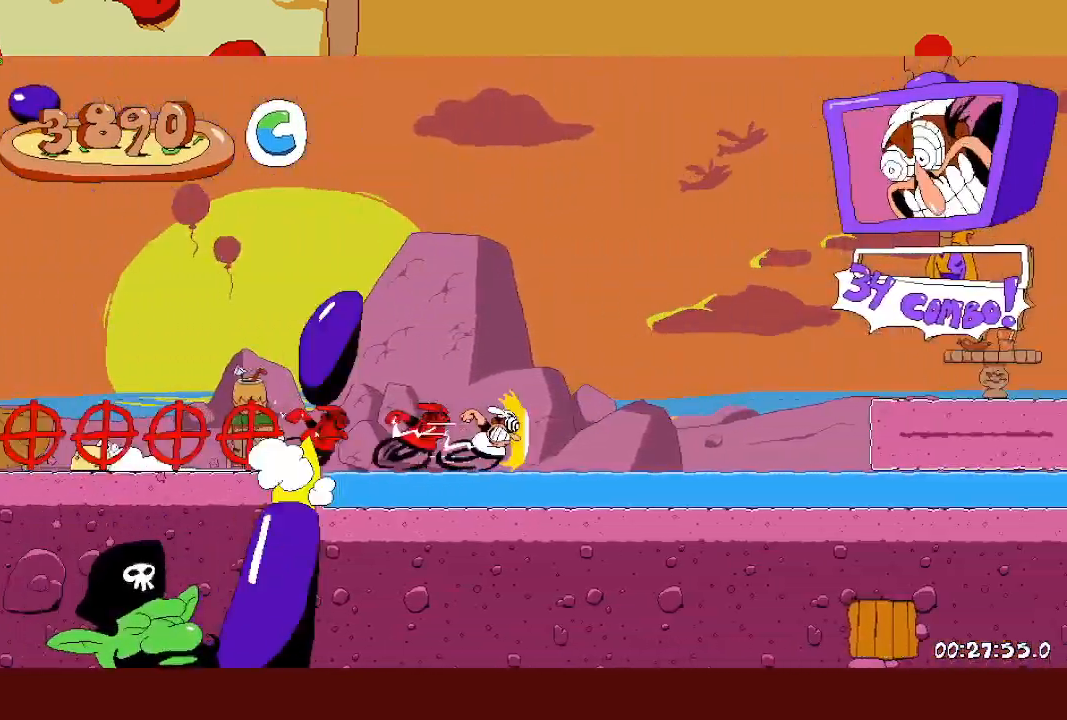
{"buttons": ["R2"], "left_stick": "right", "events": [[150, "CROSS", "down"], [317, "CROSS", "up"]]}
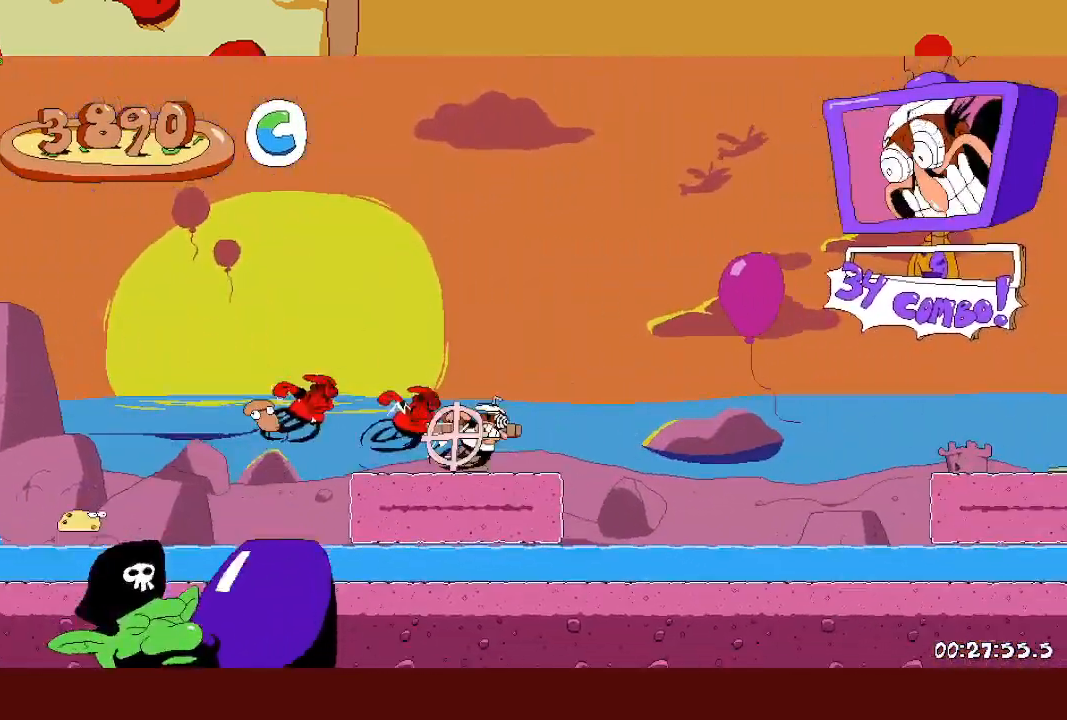
{"buttons": ["R2"], "left_stick": "right", "events": [[50, "CROSS", "down"], [200, "CROSS", "up"]]}
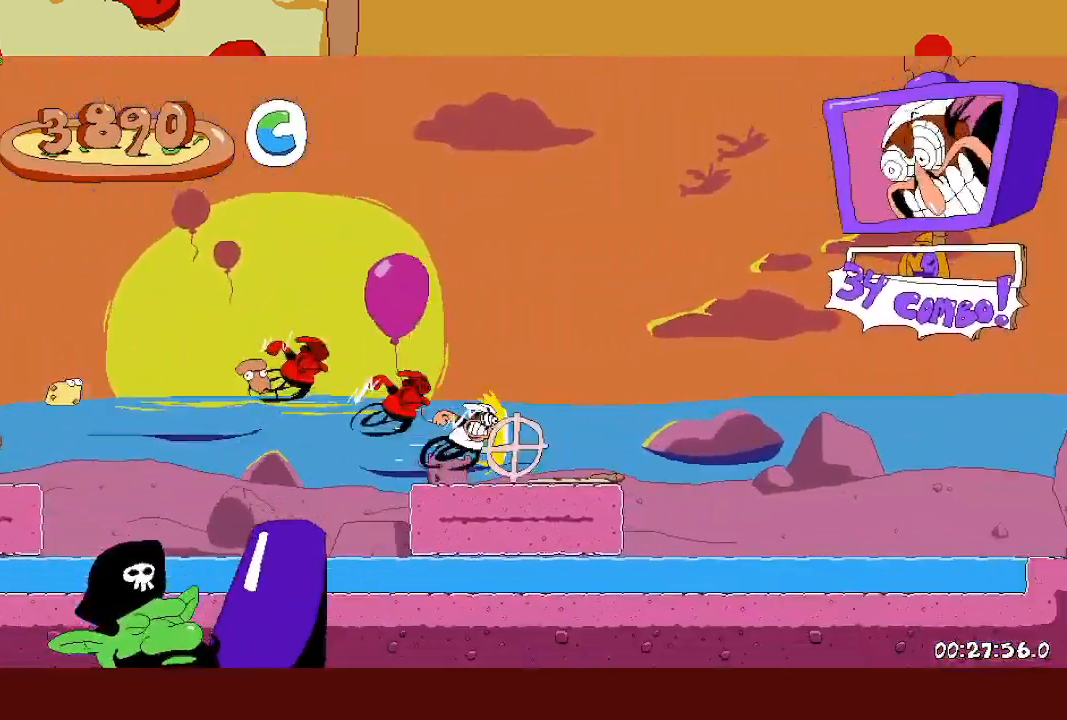
{"buttons": ["L1", "R2"], "left_stick": "right", "events": [[83, "CROSS", "down"], [300, "CROSS", "up"], [500, "L1", "down"]]}
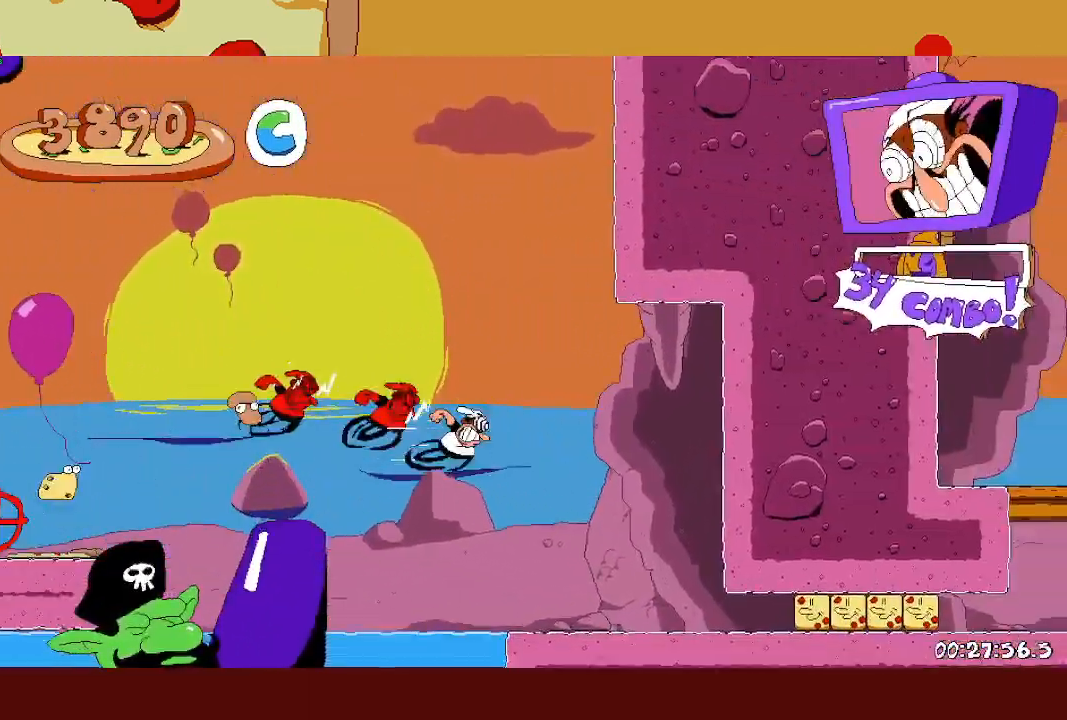
{"buttons": ["L1", "R2"], "left_stick": "up-right", "events": [[467, "left_stick", "up-right"]]}
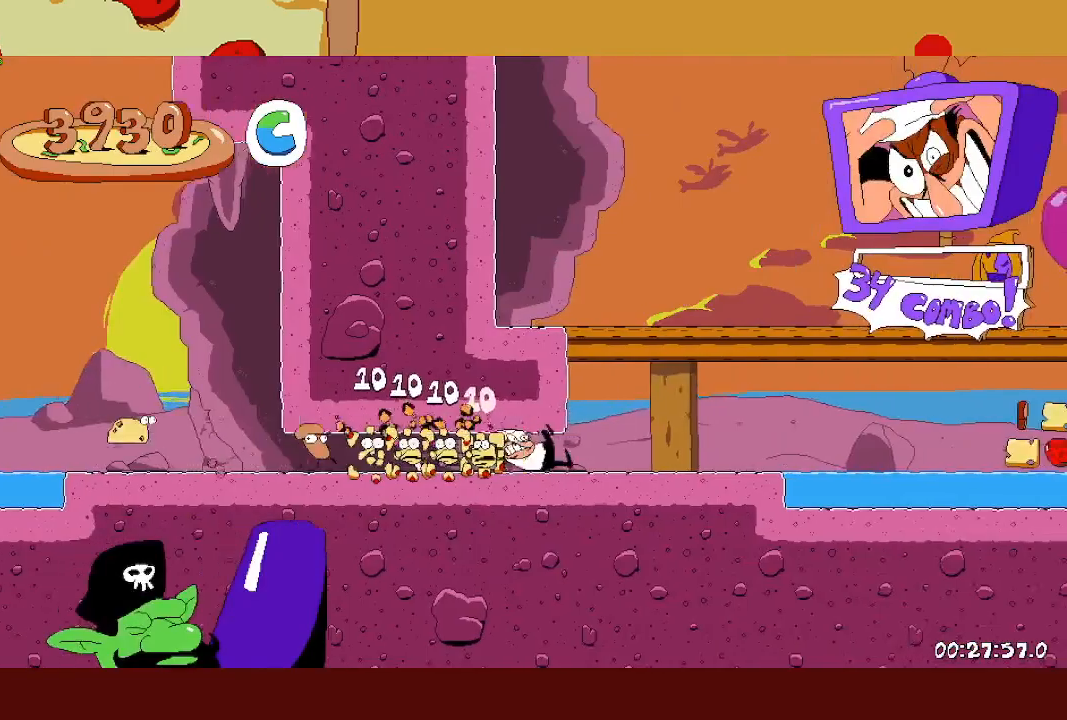
{"buttons": ["CROSS", "R2"], "left_stick": "up-right", "events": [[67, "L1", "up"], [167, "CROSS", "down"]]}
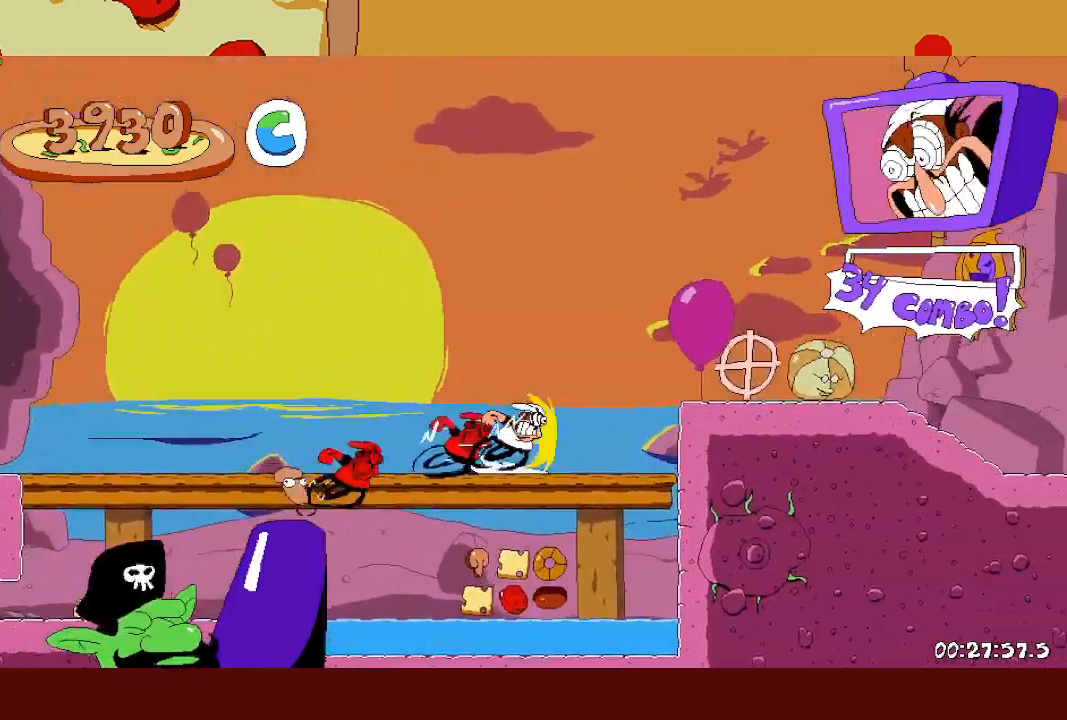
{"buttons": ["R2"], "left_stick": "up-right", "events": [[83, "CROSS", "up"], [150, "CROSS", "down"], [300, "CROSS", "up"]]}
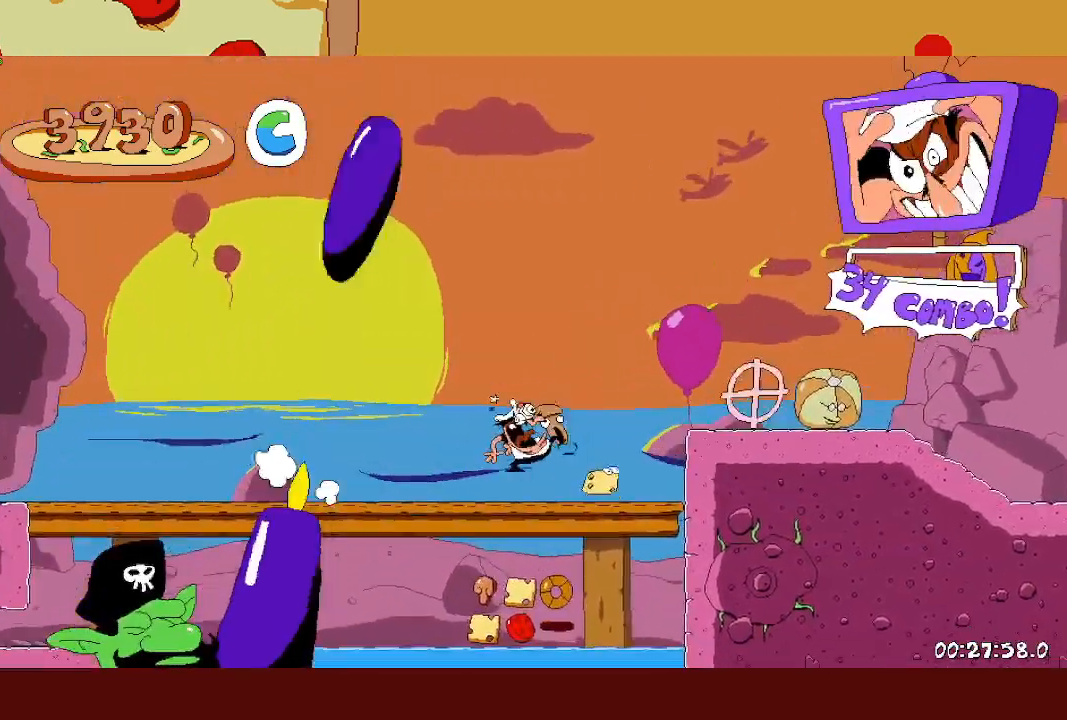
{"buttons": ["R2"], "left_stick": "up-right", "events": [[167, "SQUARE", "down"], [250, "SQUARE", "up"], [350, "CROSS", "down"], [450, "CROSS", "up"]]}
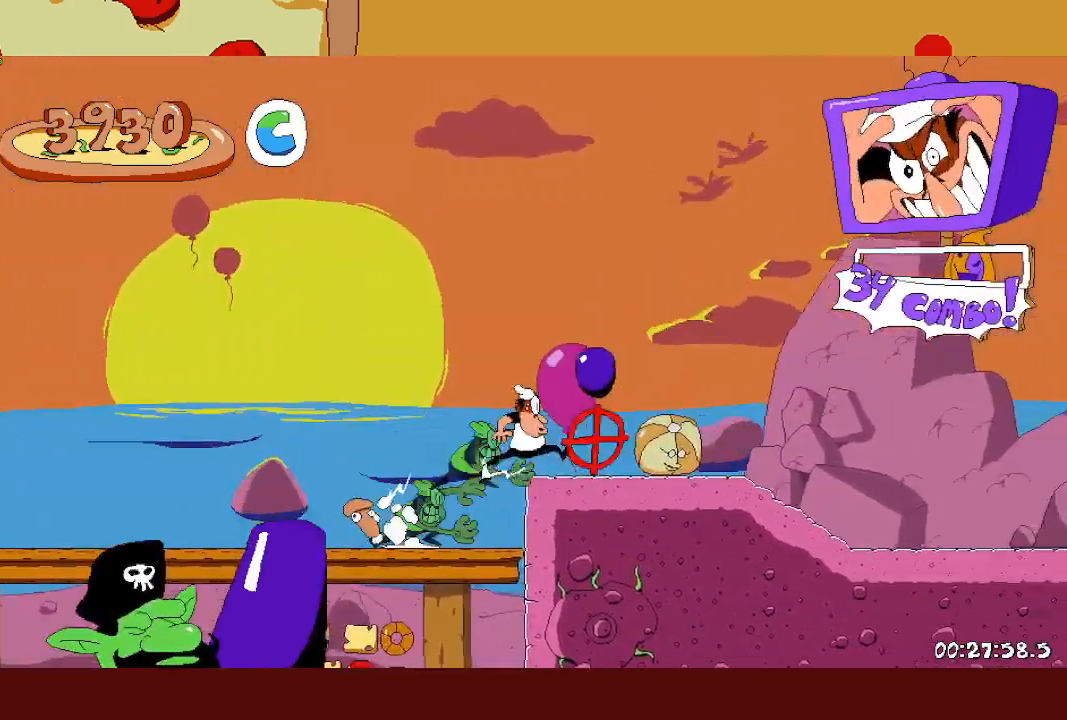
{"buttons": ["R2"], "left_stick": "up-right", "events": []}
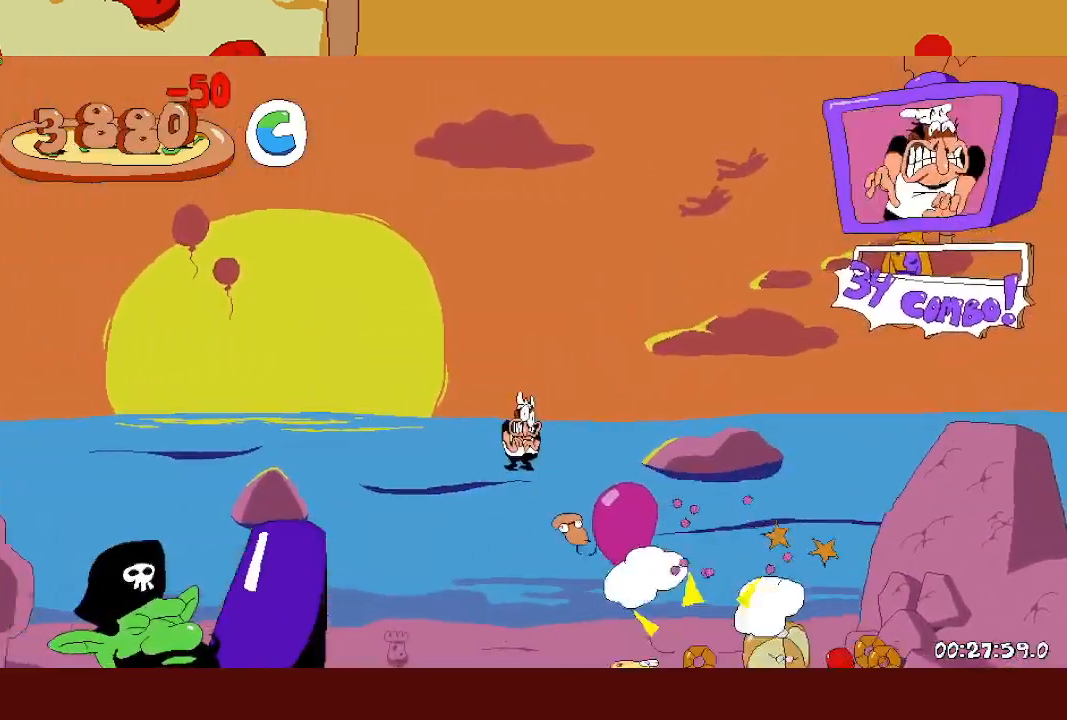
{"buttons": ["R2"], "left_stick": "up-right", "events": []}
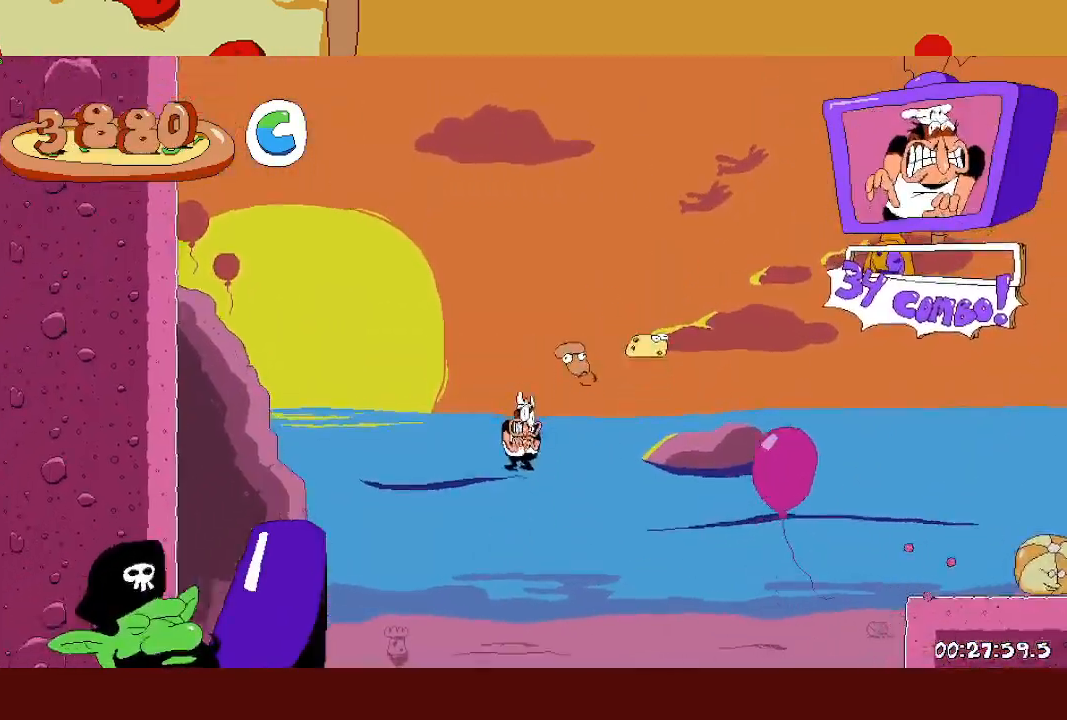
{"buttons": ["R2"], "left_stick": "up-right", "events": [[300, "SQUARE", "down"], [350, "L1", "down"], [400, "SQUARE", "up"], [483, "L1", "up"]]}